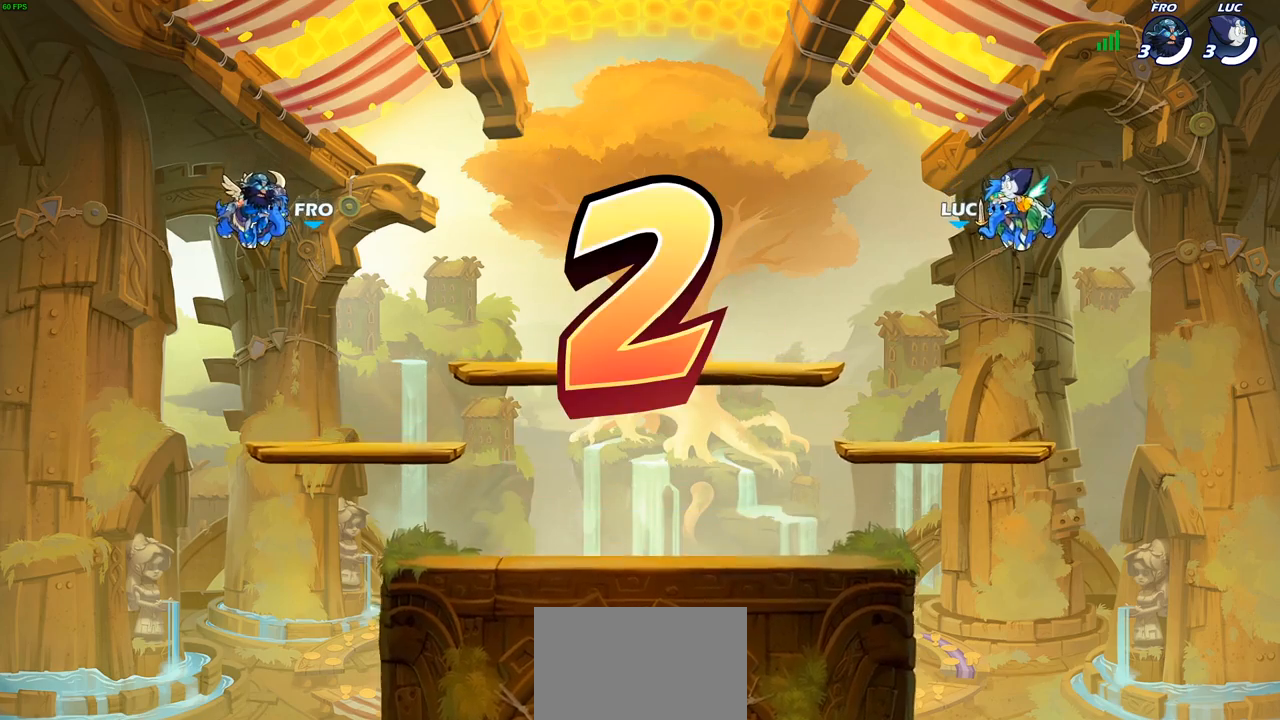
Gameplay with a controller (PlayStation layout); each line is a JSON object with the inputs held at the frame after it. "events" lists button and stick changes between this image and that frame as [ms after this image, input, new state], when the widget could be followed in between.
{"buttons": ["SELECT"], "left_stick": "center", "right_stick": "center", "events": [[433, "SELECT", "down"]]}
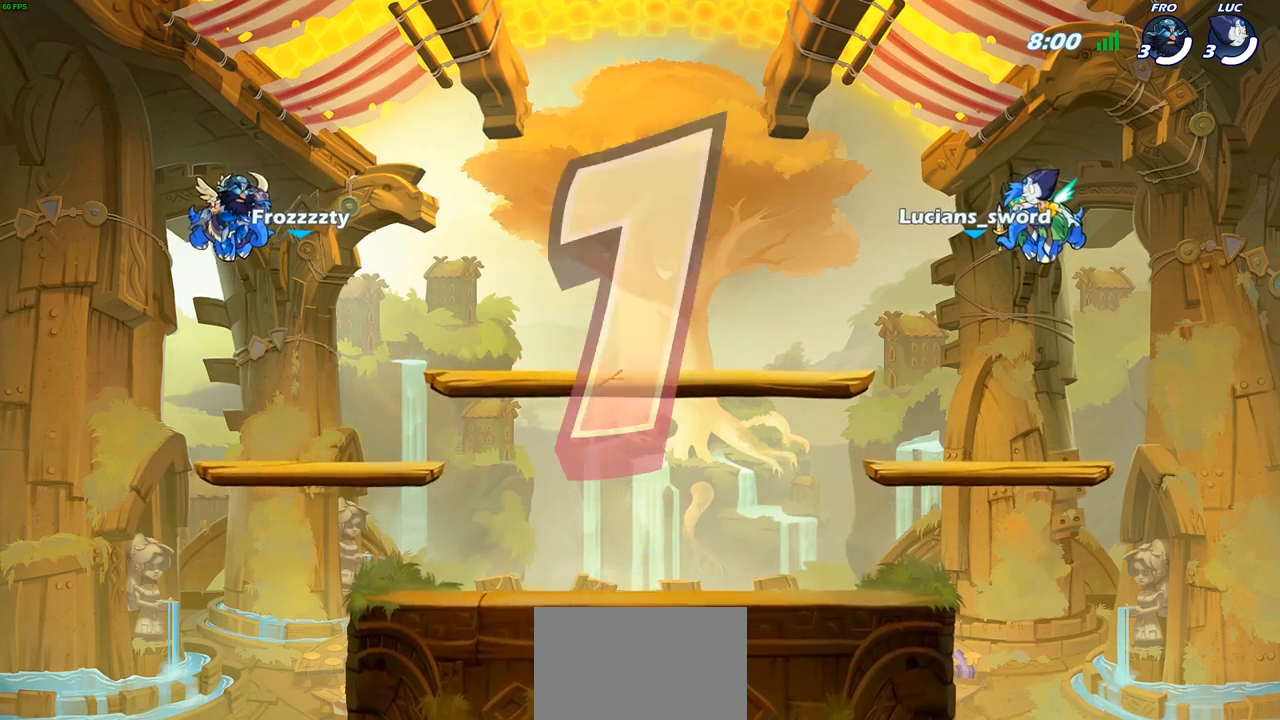
{"buttons": ["SELECT"], "left_stick": "center", "right_stick": "center", "events": []}
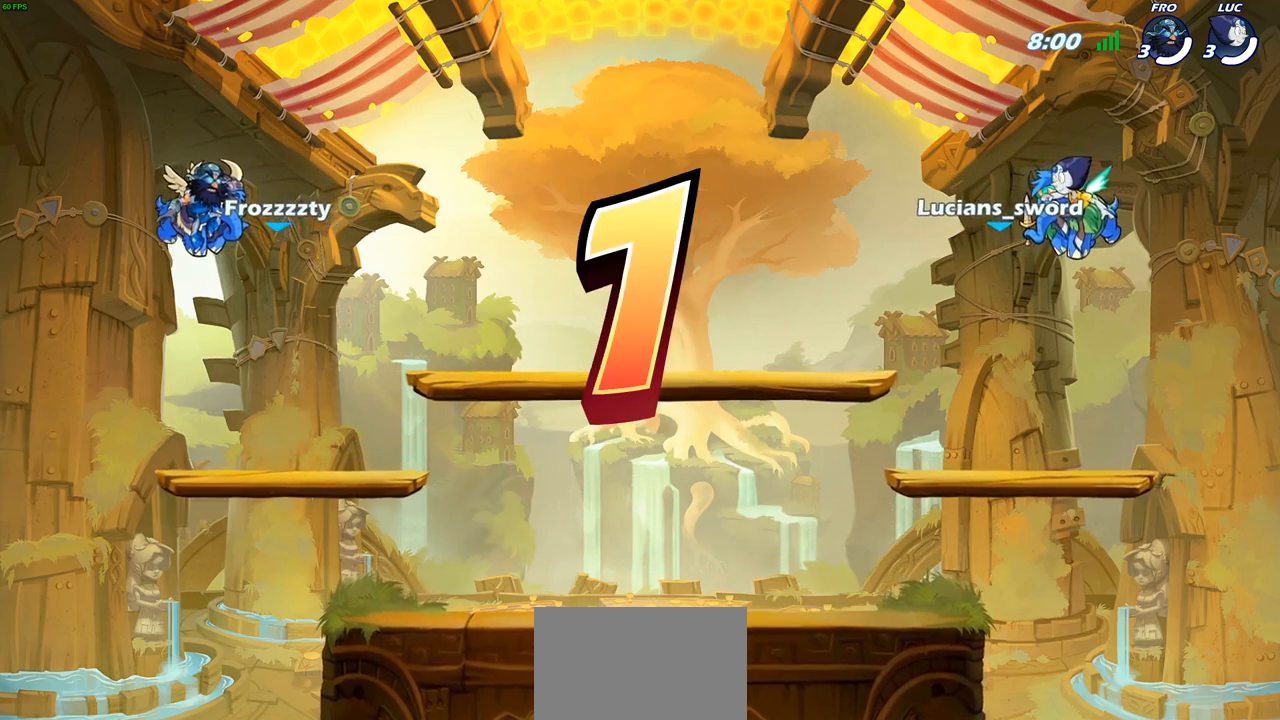
{"buttons": ["SELECT"], "left_stick": "center", "right_stick": "center", "events": [[150, "SELECT", "up"], [367, "SELECT", "down"]]}
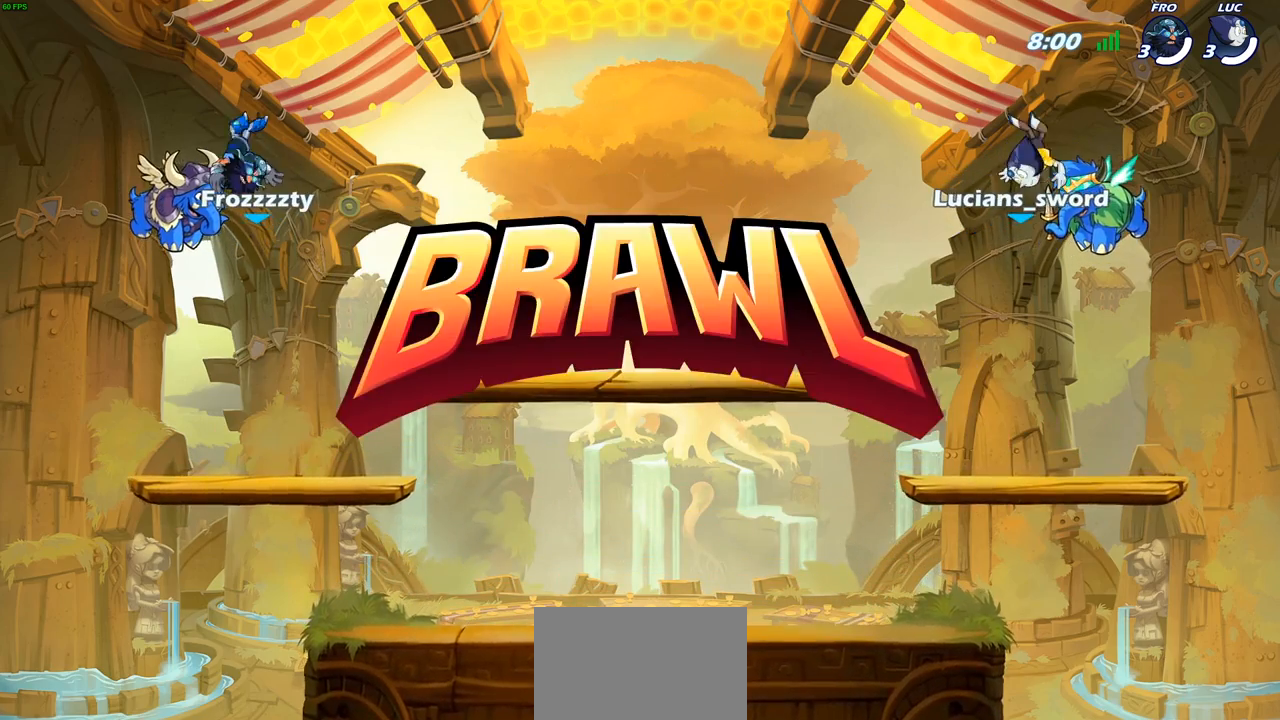
{"buttons": ["SELECT"], "left_stick": "center", "right_stick": "center", "events": []}
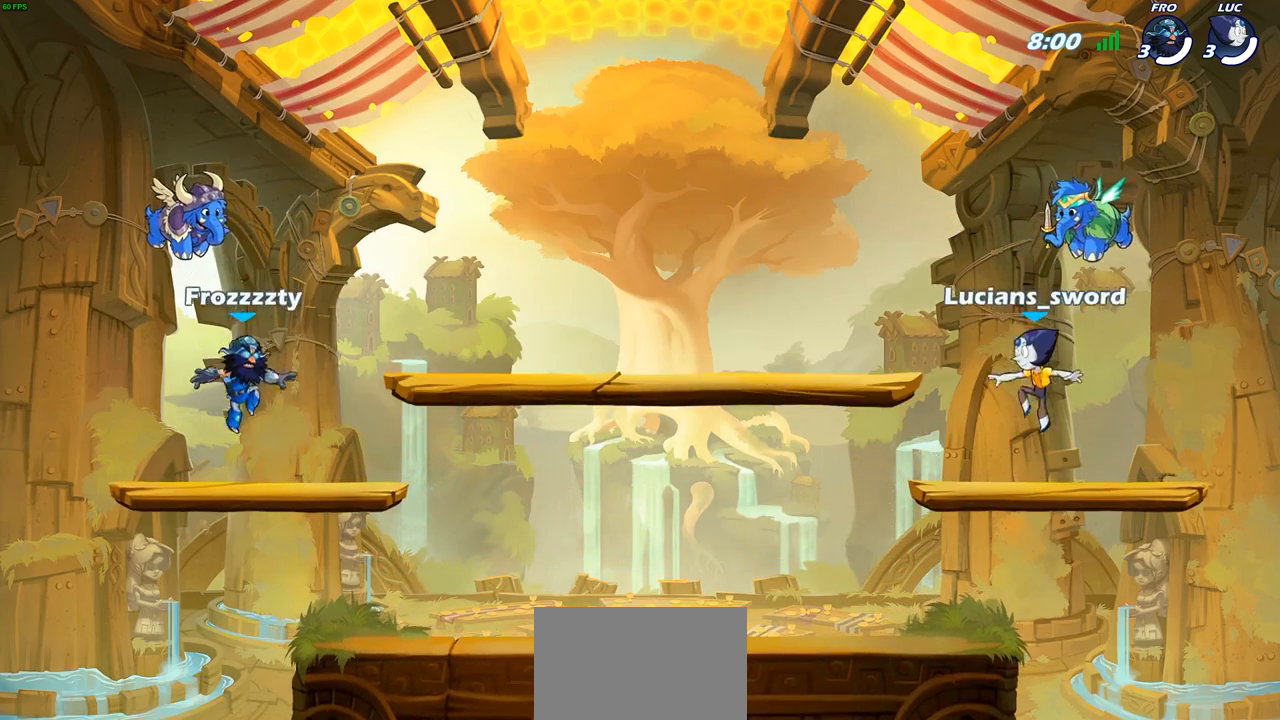
{"buttons": ["SELECT"], "left_stick": "center", "right_stick": "down-left", "events": [[233, "right_stick", "down-left"]]}
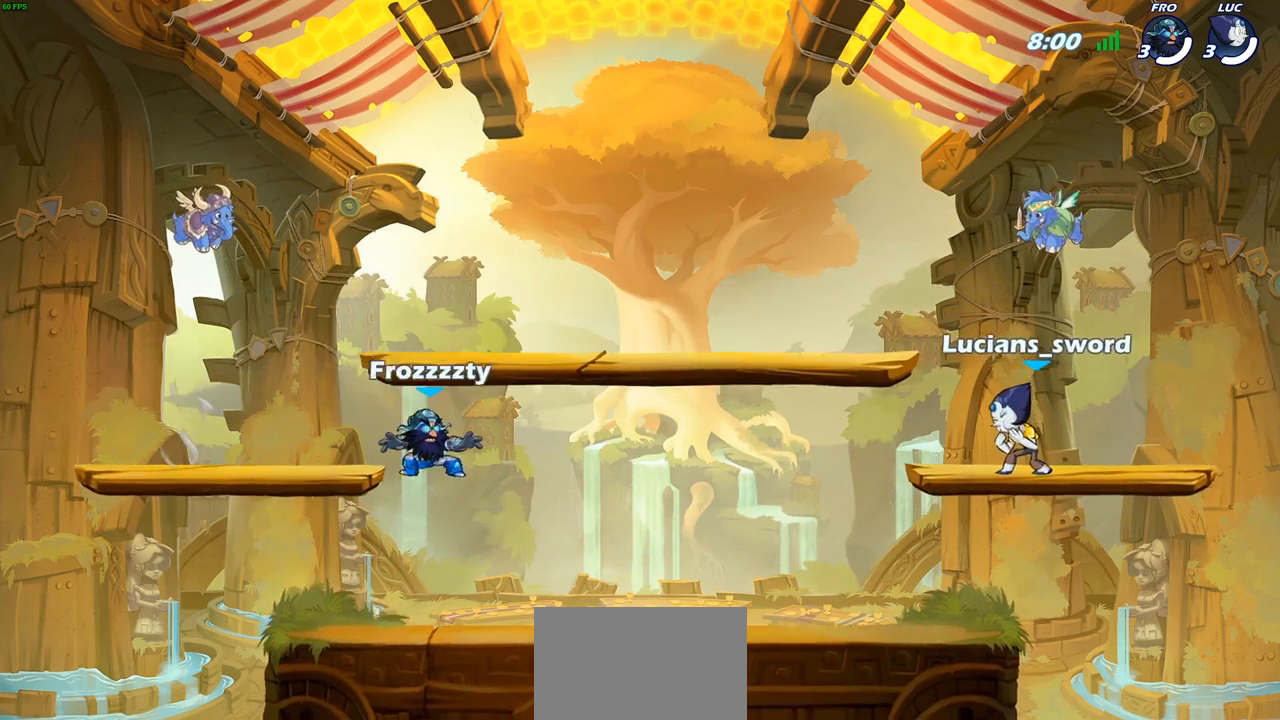
{"buttons": [], "left_stick": "center", "right_stick": "center", "events": [[83, "SELECT", "up"], [217, "right_stick", "up-left"], [367, "right_stick", "center"]]}
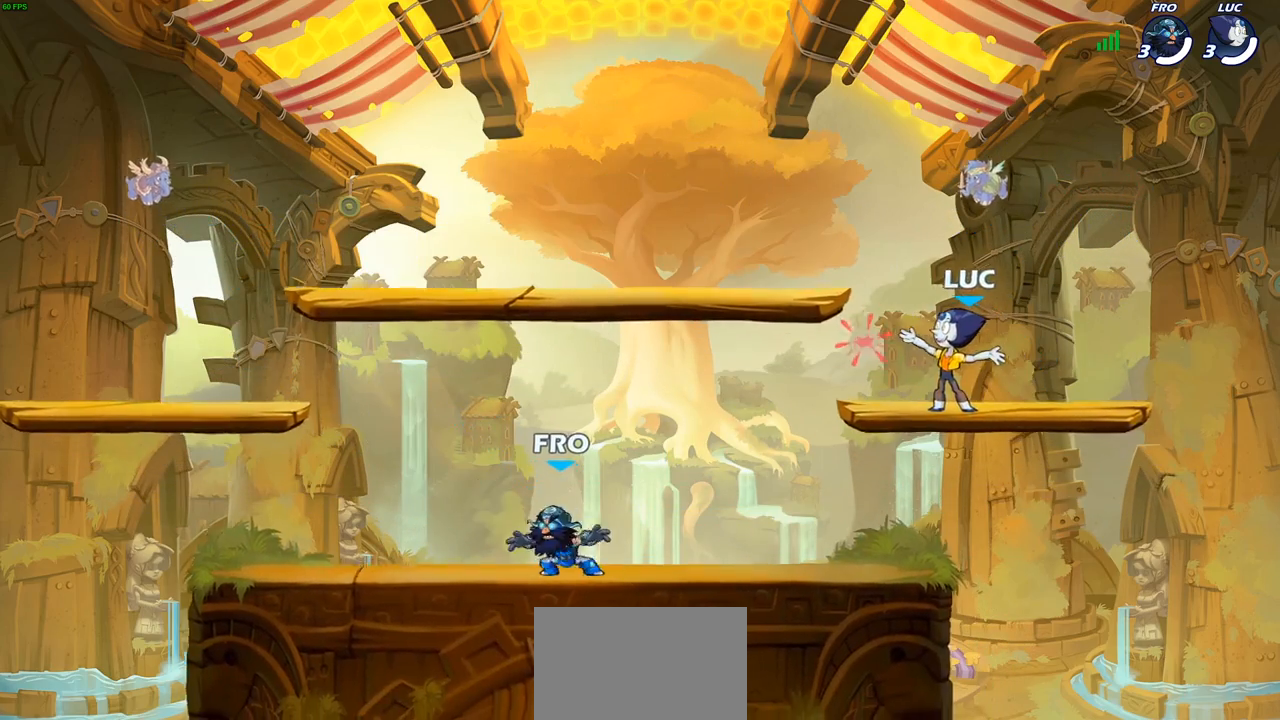
{"buttons": ["CROSS", "R2"], "left_stick": "left", "right_stick": "center", "events": [[350, "left_stick", "left"], [433, "R2", "down"], [467, "CROSS", "down"]]}
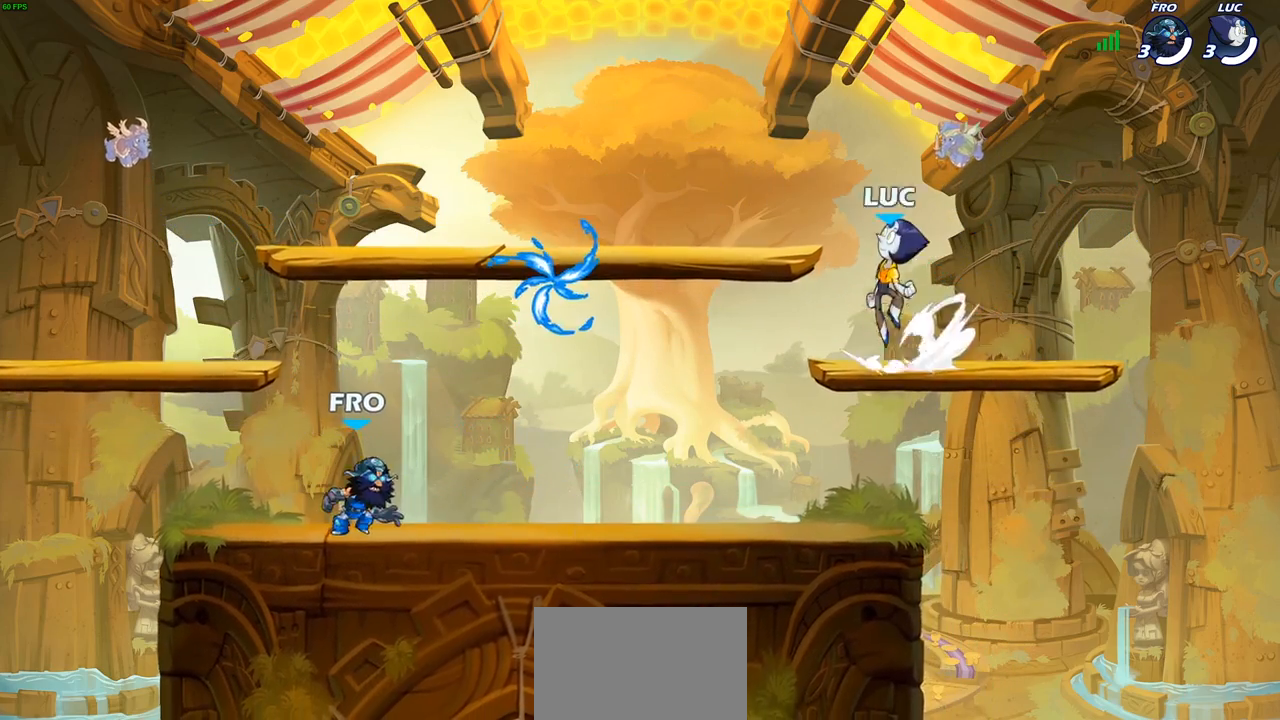
{"buttons": ["CROSS", "R1"], "left_stick": "up-left", "right_stick": "center", "events": [[67, "CROSS", "up"], [117, "R2", "up"], [117, "left_stick", "down-left"], [400, "R1", "down"], [450, "CROSS", "down"], [500, "left_stick", "up-left"]]}
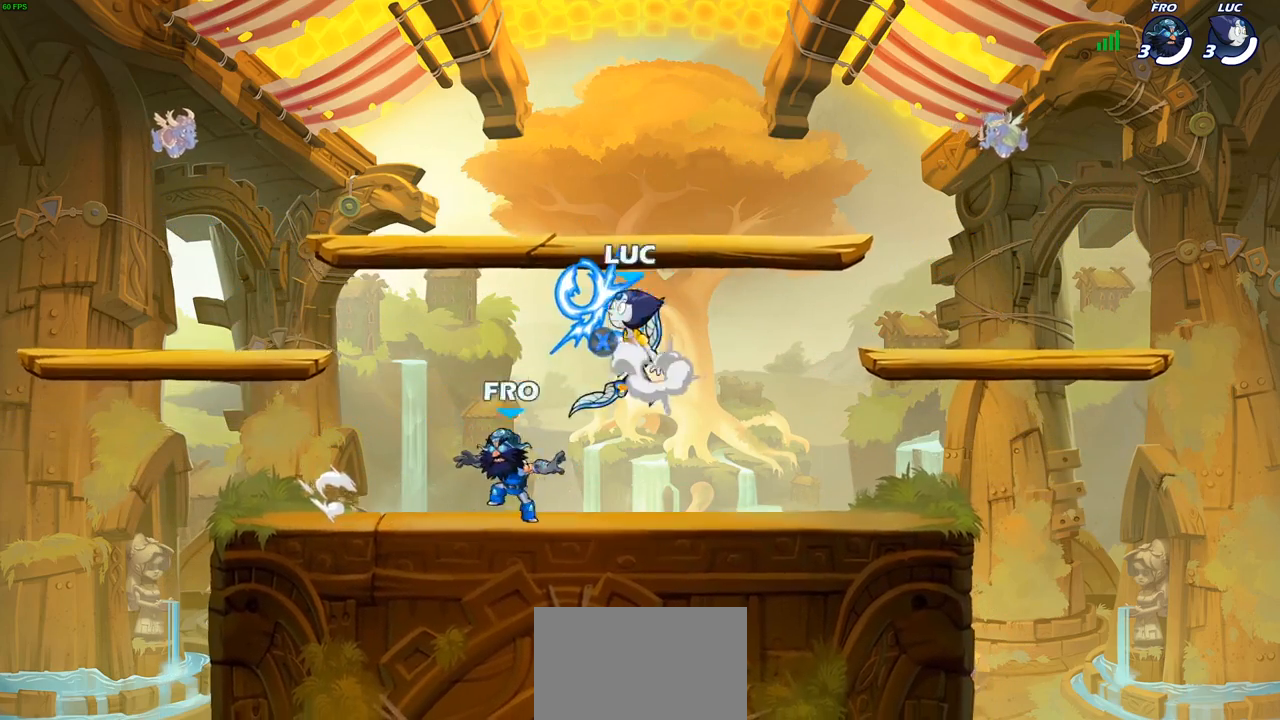
{"buttons": ["SQUARE"], "left_stick": "right", "right_stick": "center", "events": [[67, "CROSS", "up"], [83, "R1", "up"], [200, "left_stick", "down-left"], [333, "left_stick", "down-right"], [417, "left_stick", "right"], [433, "SQUARE", "down"]]}
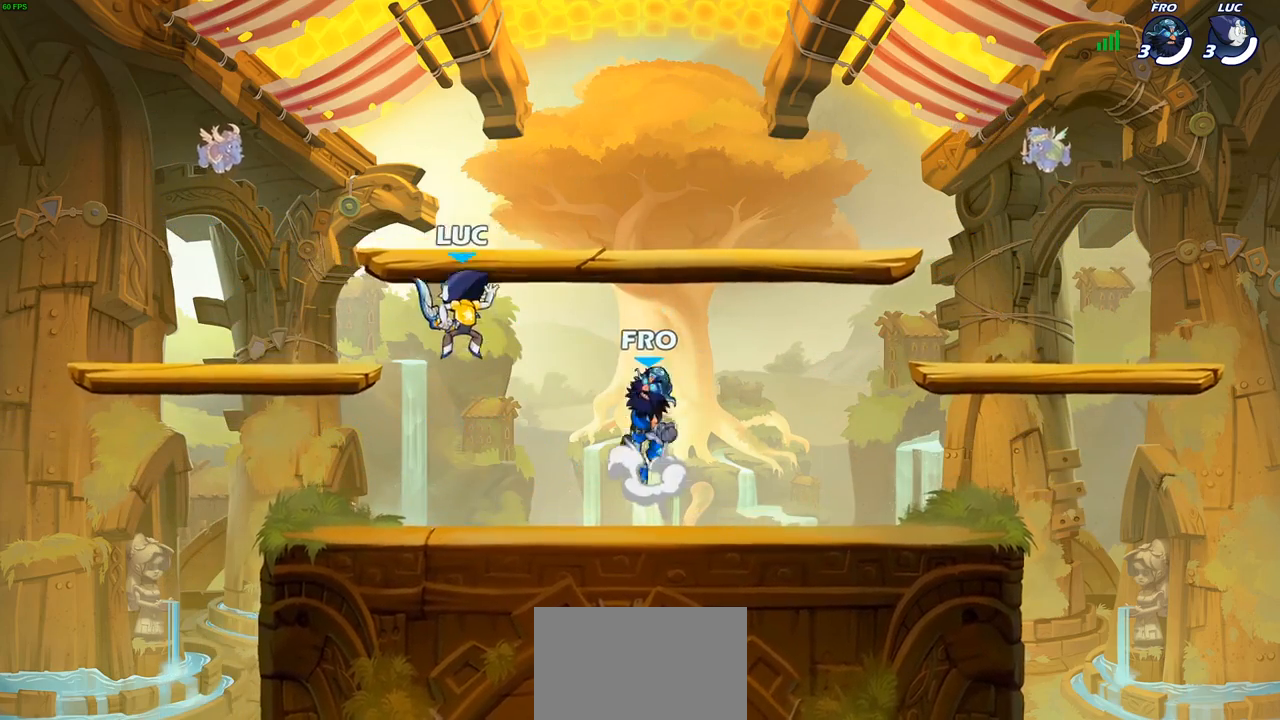
{"buttons": [], "left_stick": "center", "right_stick": "center", "events": [[33, "SQUARE", "up"], [233, "left_stick", "center"]]}
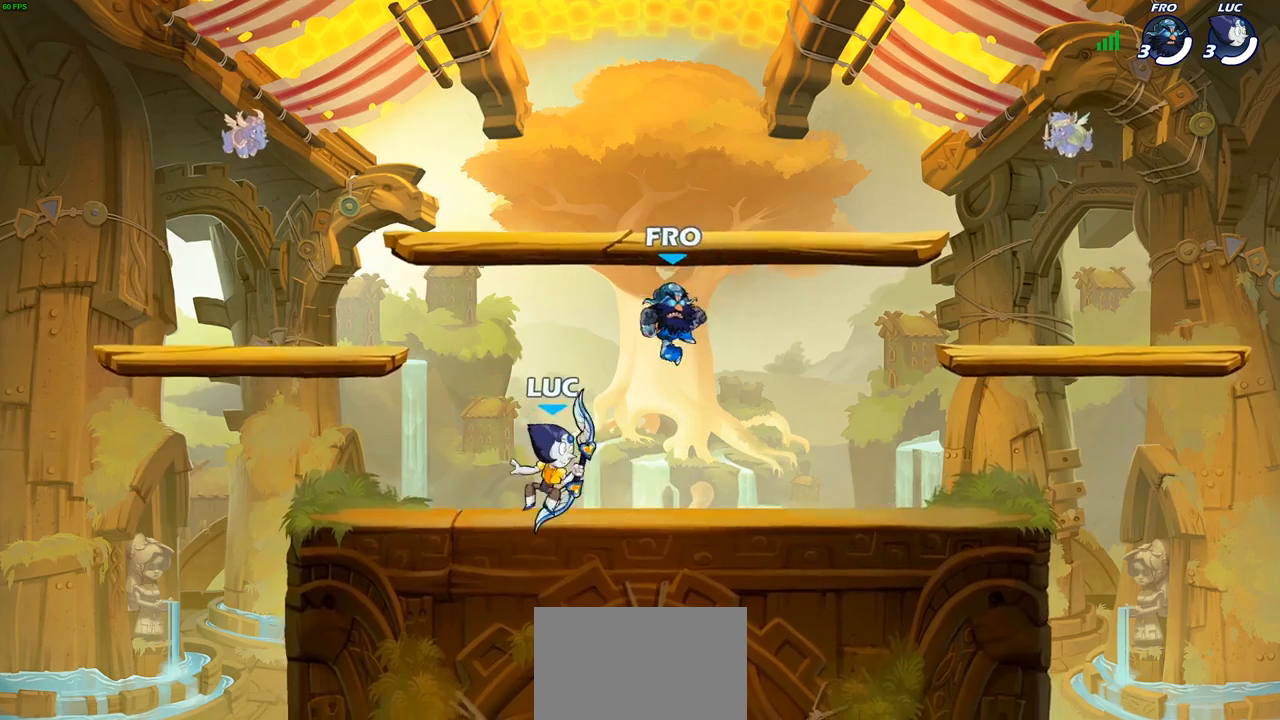
{"buttons": [], "left_stick": "right", "right_stick": "center", "events": [[33, "SQUARE", "down"], [133, "SQUARE", "up"], [467, "left_stick", "right"]]}
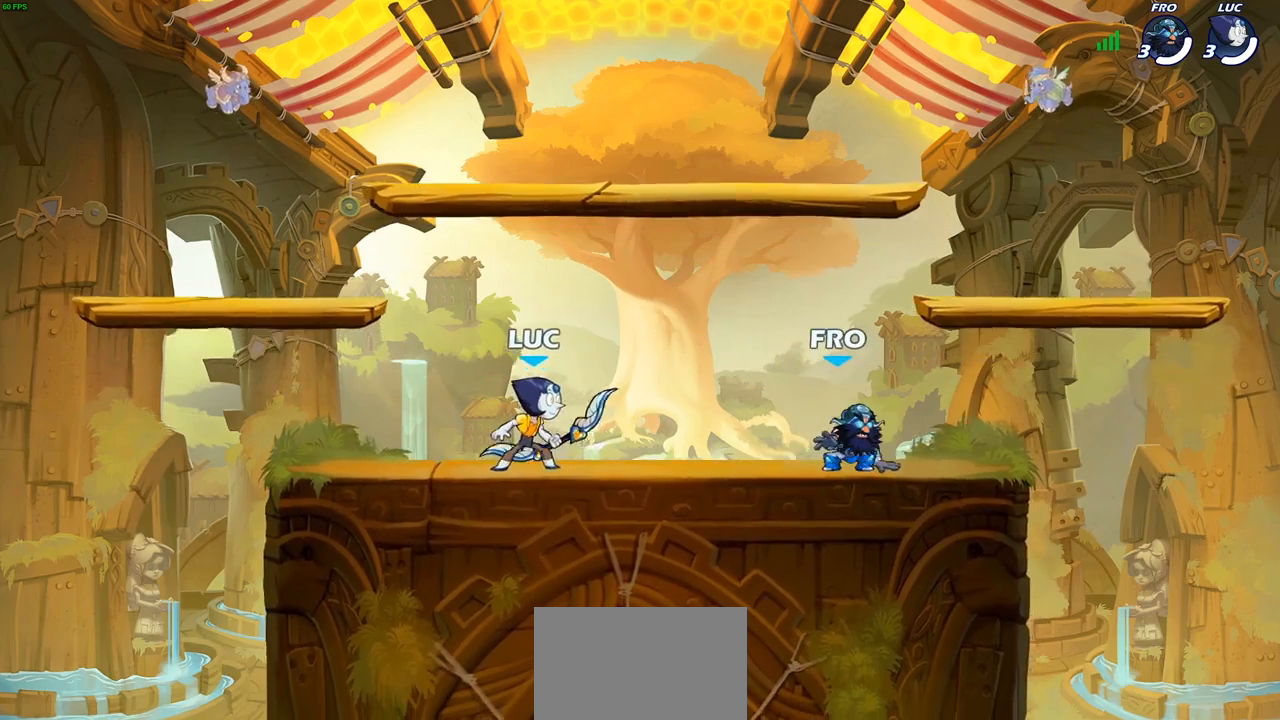
{"buttons": [], "left_stick": "center", "right_stick": "center", "events": [[33, "R2", "down"], [67, "SQUARE", "down"], [100, "R2", "up"], [183, "SQUARE", "up"], [183, "left_stick", "center"]]}
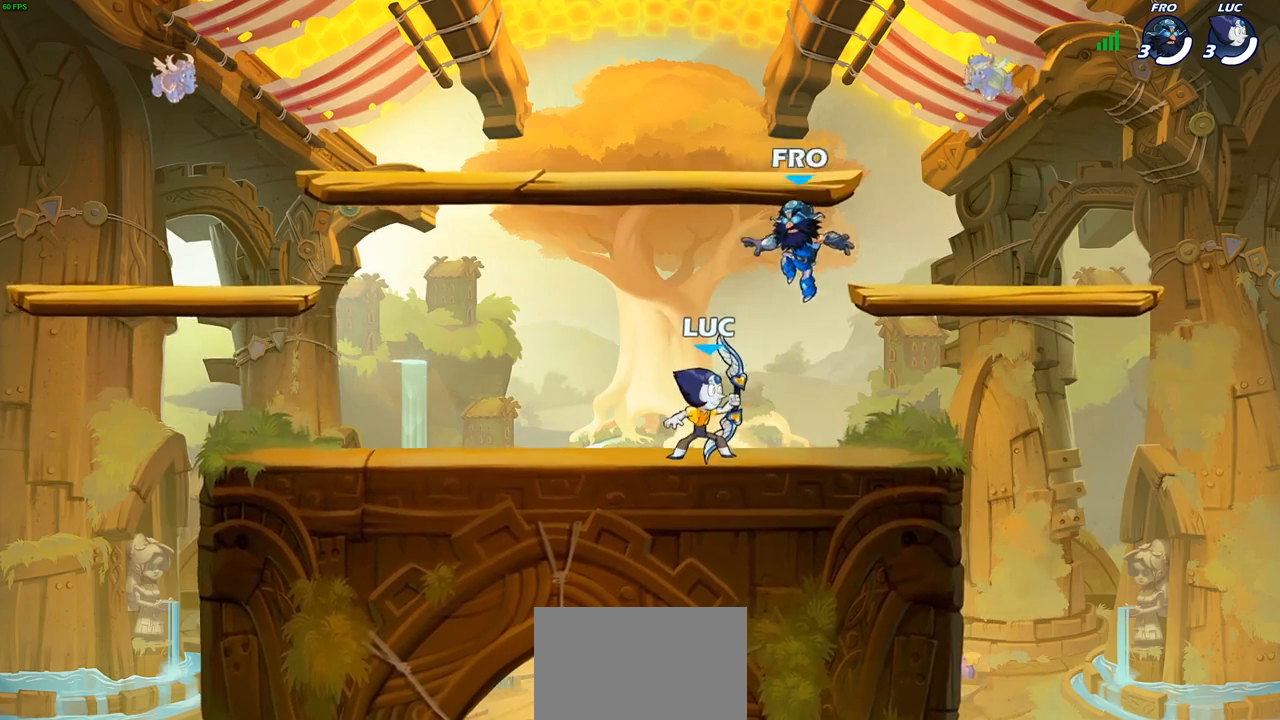
{"buttons": ["CROSS"], "left_stick": "center", "right_stick": "center", "events": [[83, "SQUARE", "down"], [183, "SQUARE", "up"], [500, "CROSS", "down"]]}
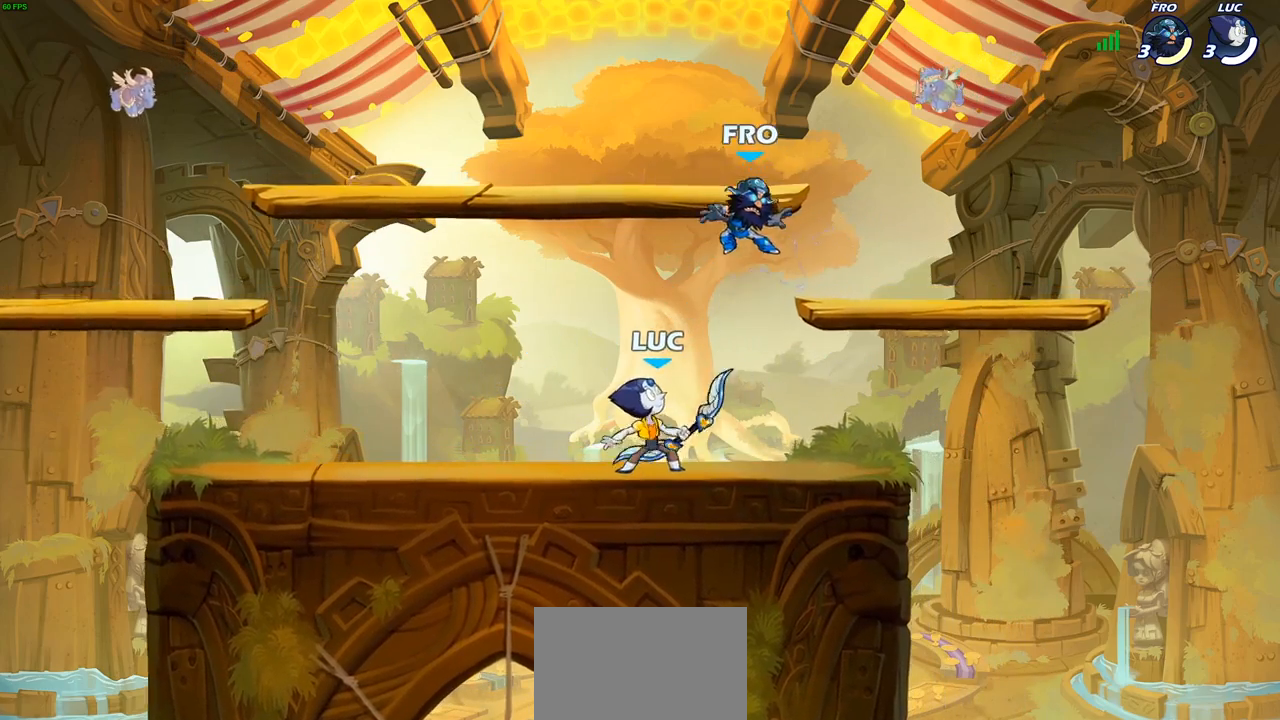
{"buttons": [], "left_stick": "center", "right_stick": "center", "events": [[83, "CIRCLE", "down"], [83, "CROSS", "up"], [250, "CIRCLE", "up"]]}
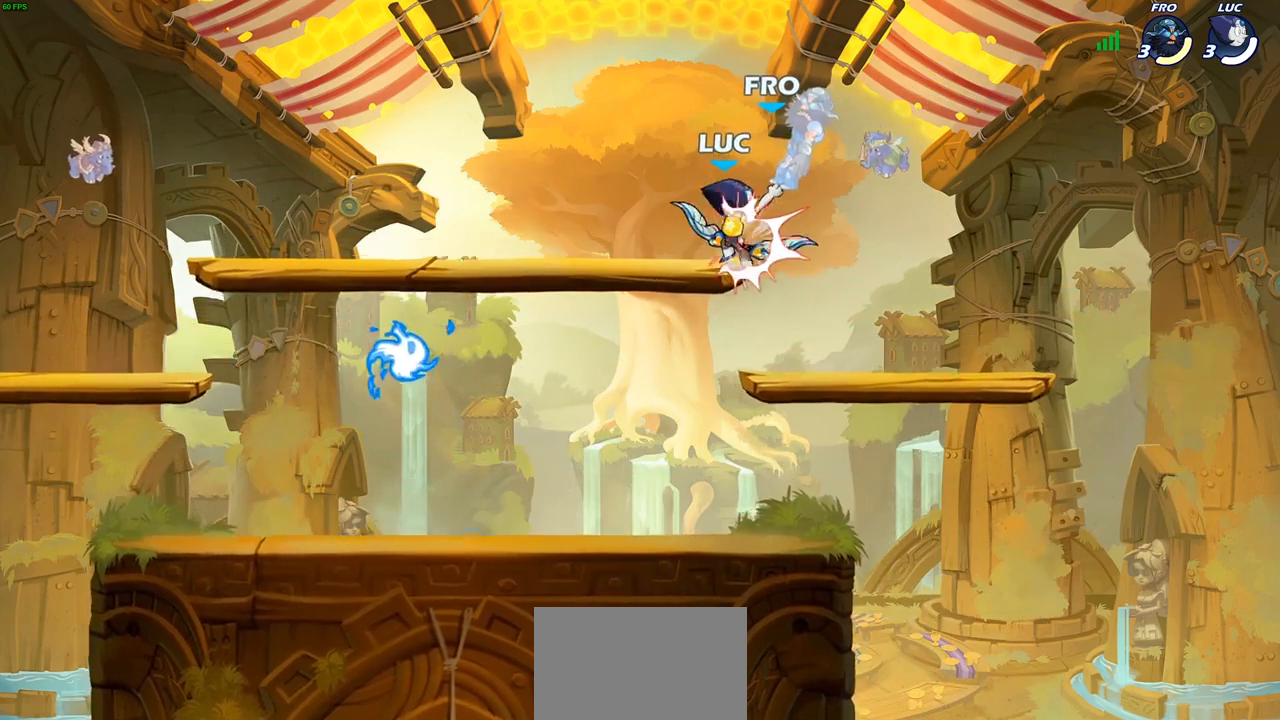
{"buttons": ["R2"], "left_stick": "center", "right_stick": "center", "events": [[500, "R2", "down"]]}
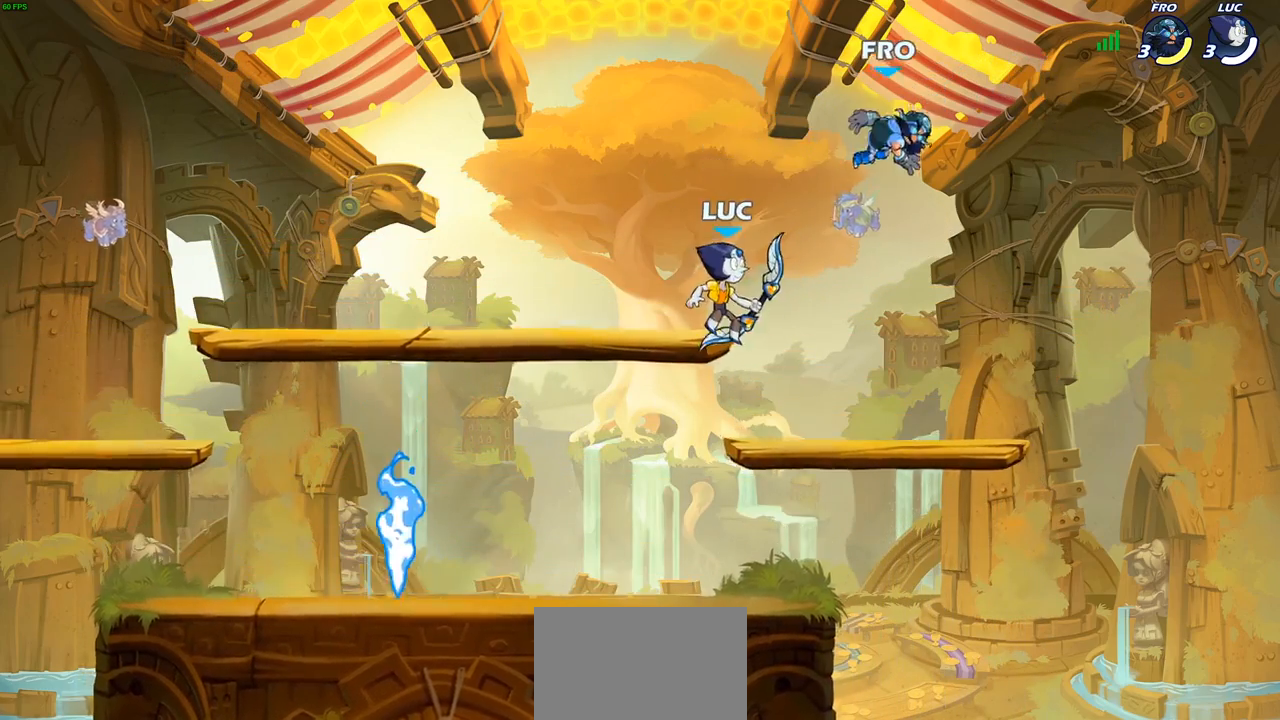
{"buttons": [], "left_stick": "center", "right_stick": "center", "events": [[50, "CIRCLE", "down"], [117, "R2", "up"], [150, "CIRCLE", "up"]]}
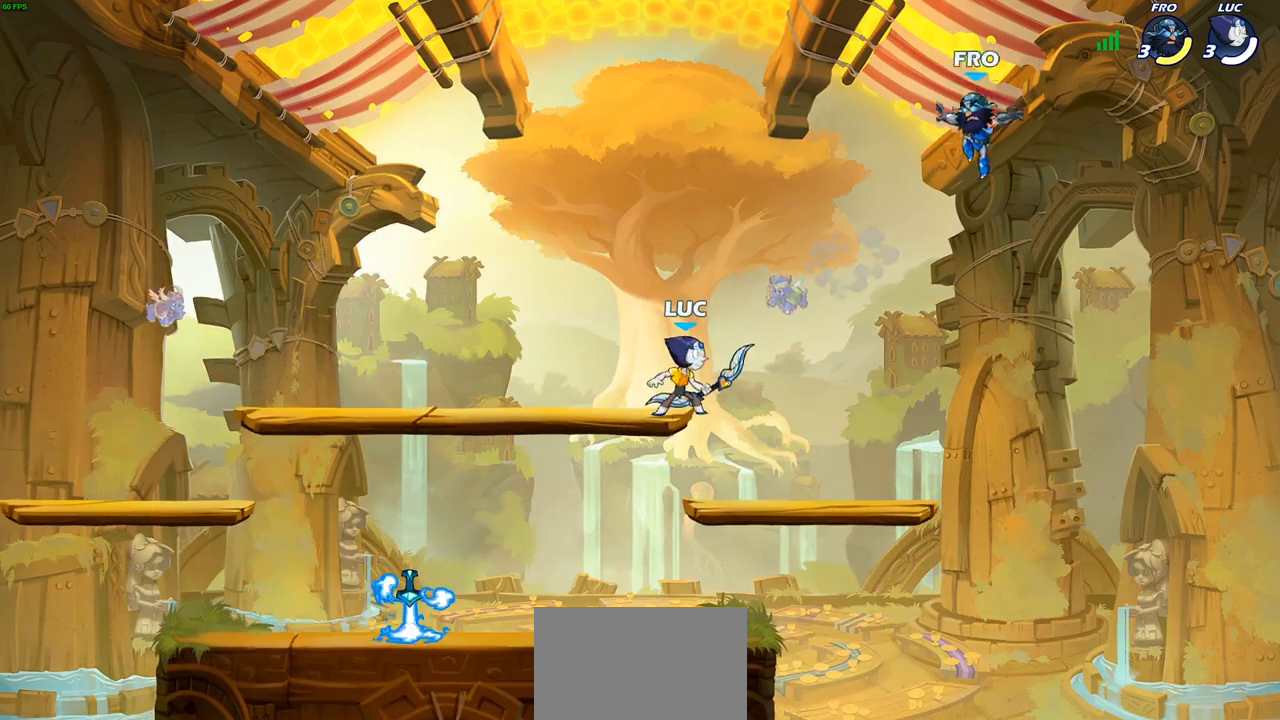
{"buttons": [], "left_stick": "center", "right_stick": "center", "events": [[17, "CIRCLE", "down"], [117, "CIRCLE", "up"]]}
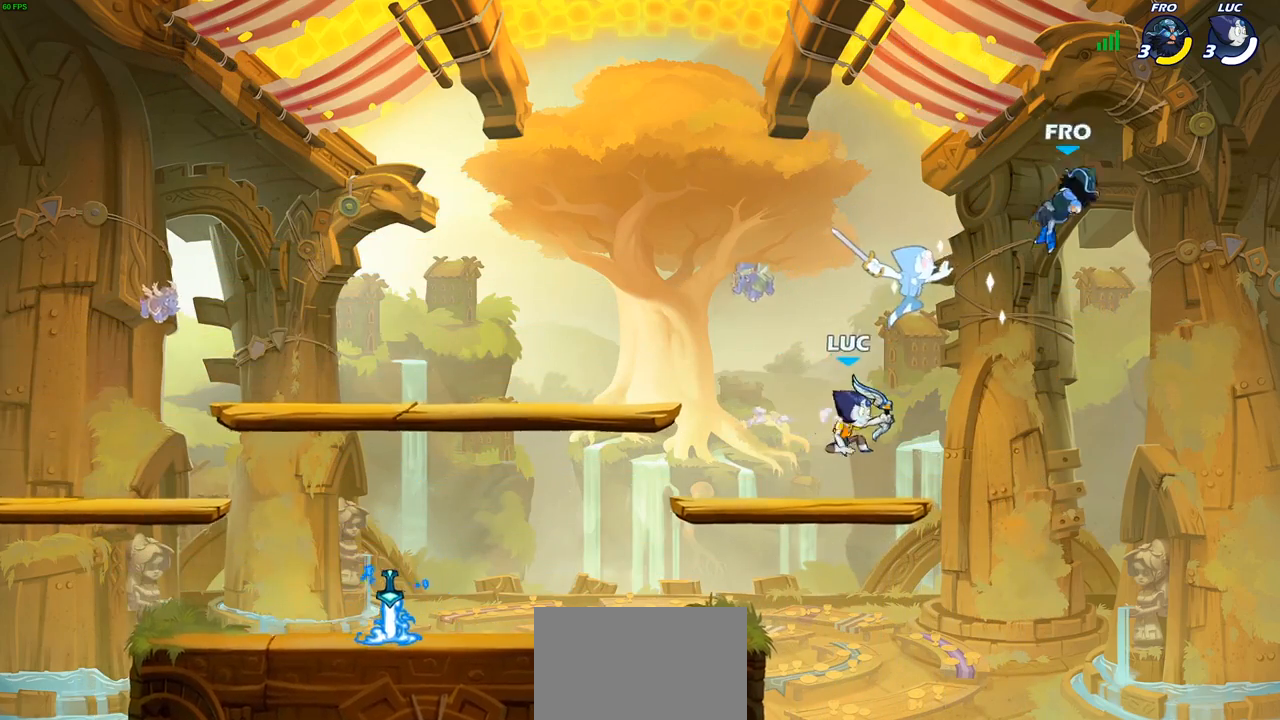
{"buttons": ["CIRCLE"], "left_stick": "center", "right_stick": "center", "events": [[483, "CIRCLE", "down"]]}
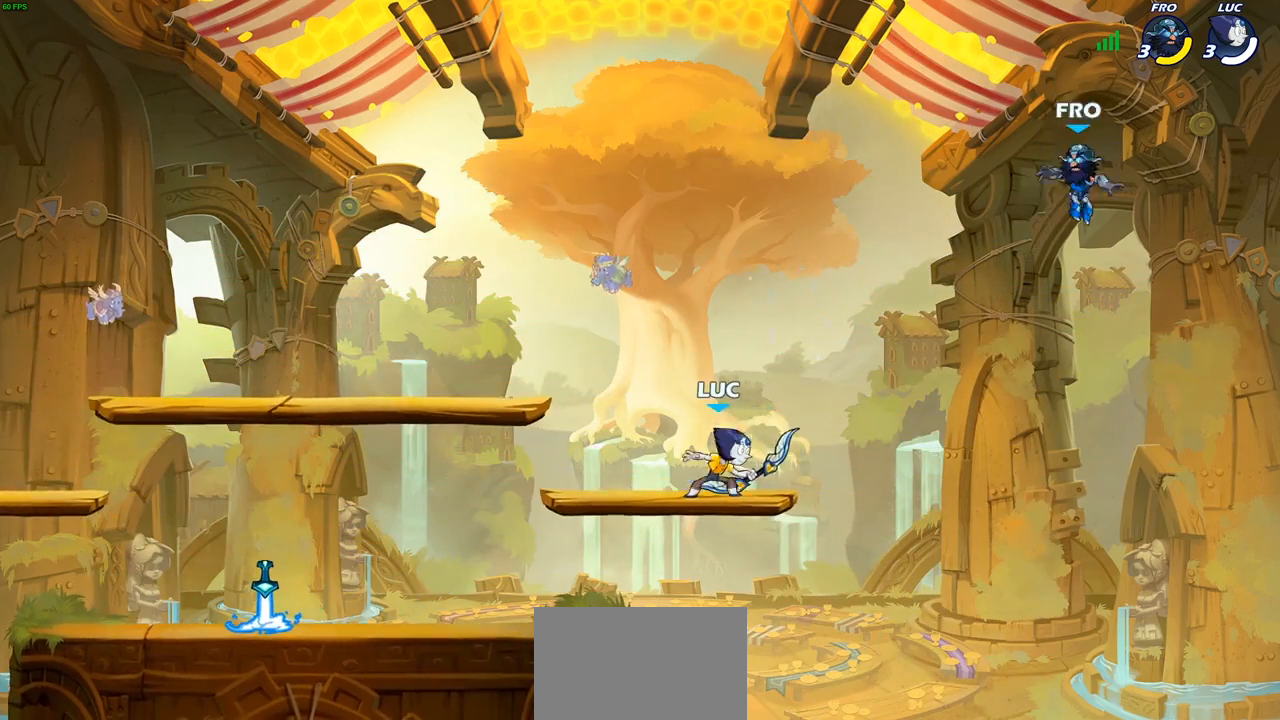
{"buttons": [], "left_stick": "center", "right_stick": "center", "events": [[300, "CIRCLE", "up"]]}
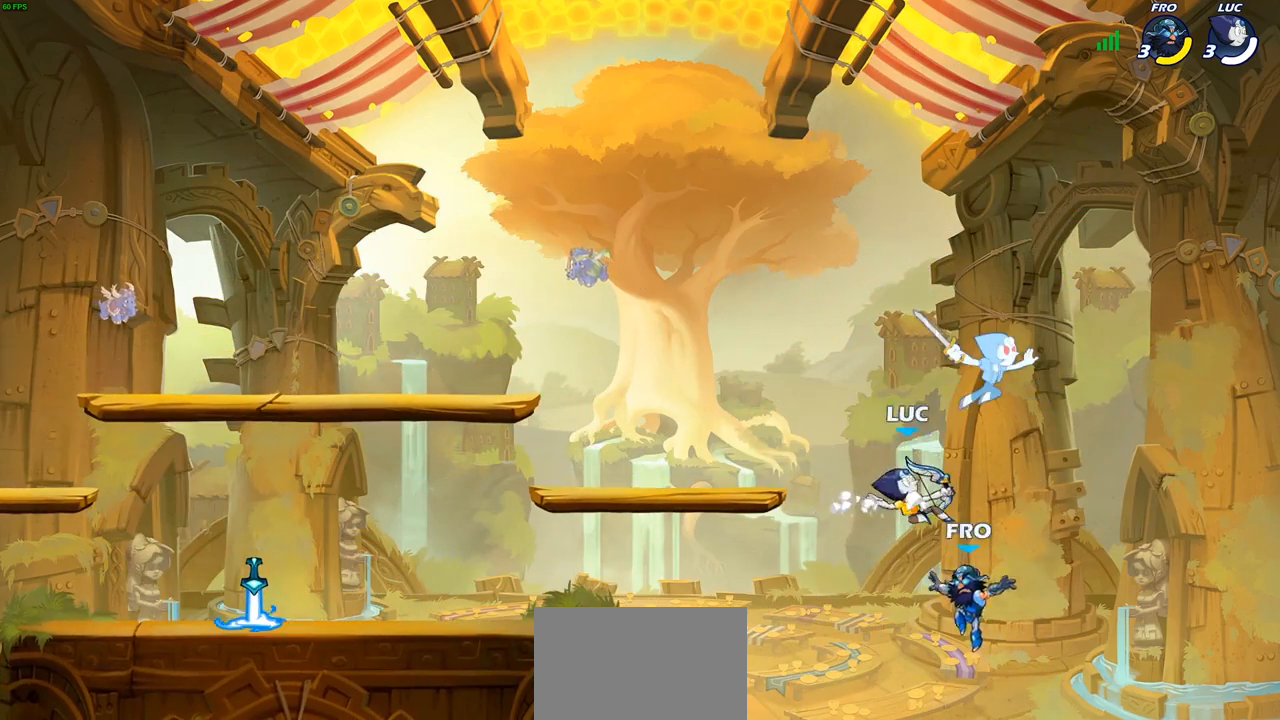
{"buttons": ["CROSS"], "left_stick": "left", "right_stick": "center", "events": [[200, "left_stick", "left"], [400, "CROSS", "down"]]}
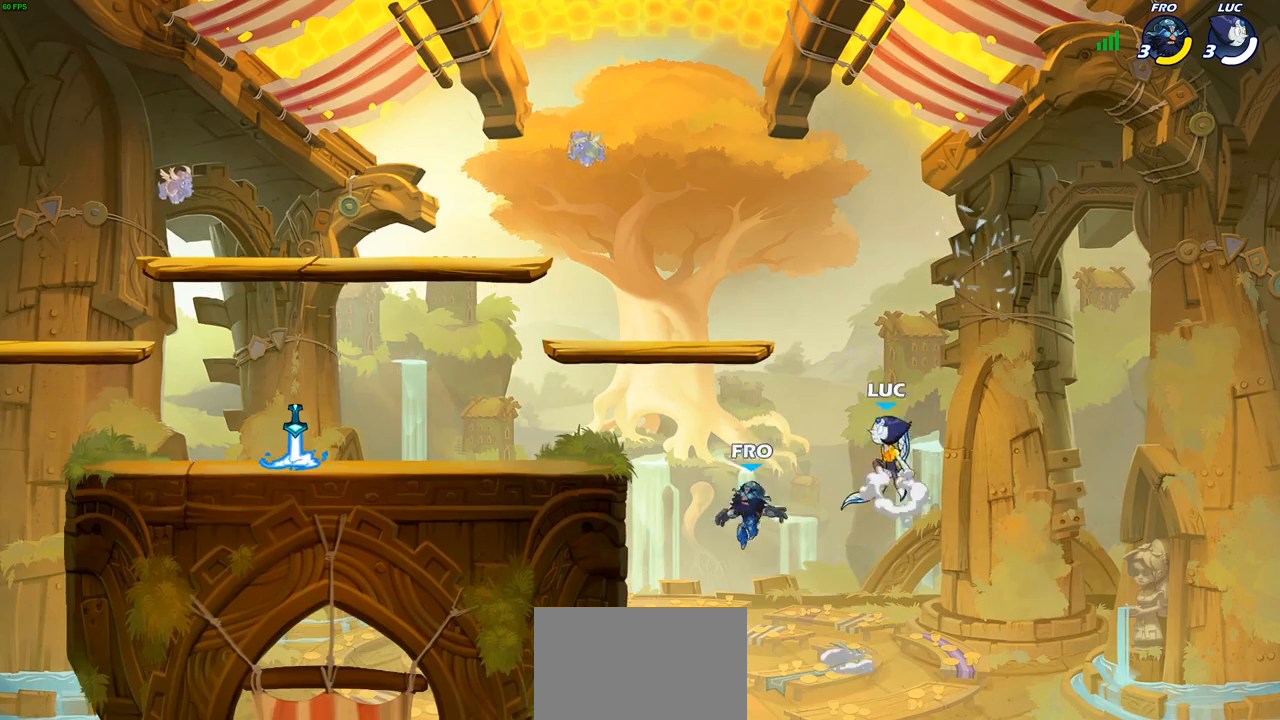
{"buttons": [], "left_stick": "left", "right_stick": "center", "events": [[50, "CROSS", "up"]]}
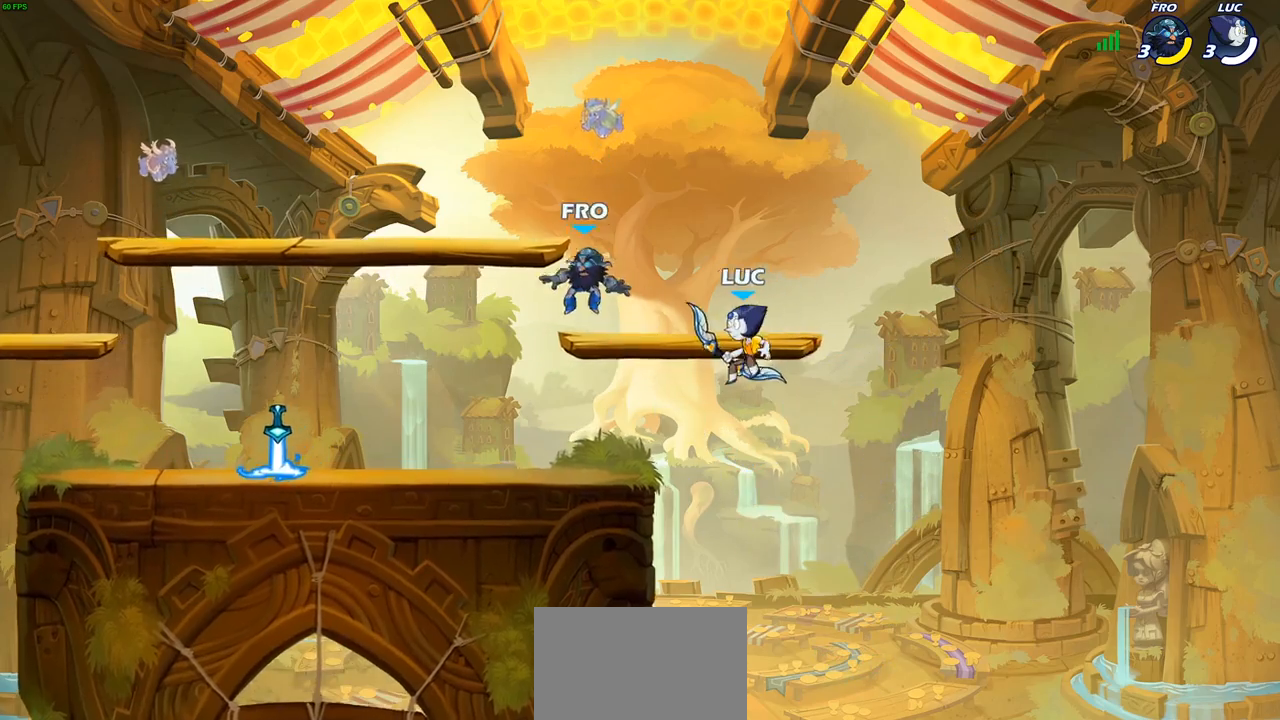
{"buttons": [], "left_stick": "down-left", "right_stick": "center", "events": [[150, "left_stick", "down-left"], [367, "SQUARE", "down"], [500, "SQUARE", "up"]]}
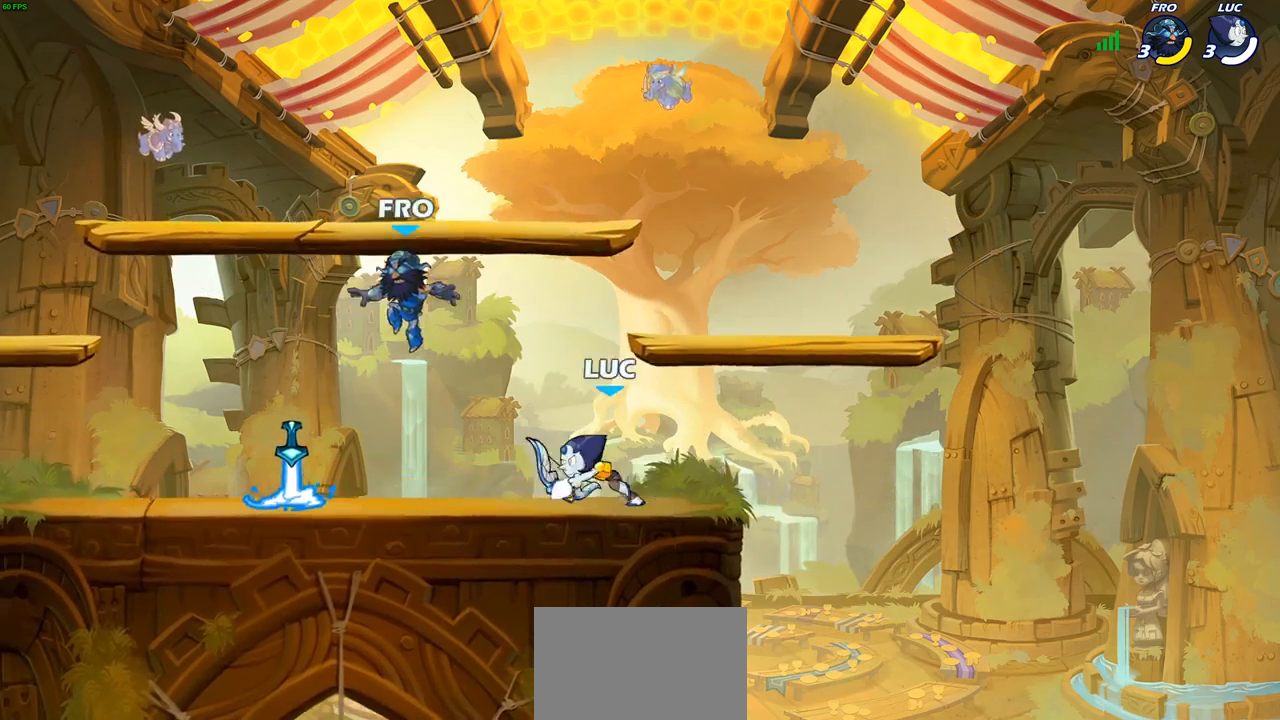
{"buttons": [], "left_stick": "center", "right_stick": "center", "events": [[200, "left_stick", "center"], [350, "SQUARE", "down"], [467, "SQUARE", "up"]]}
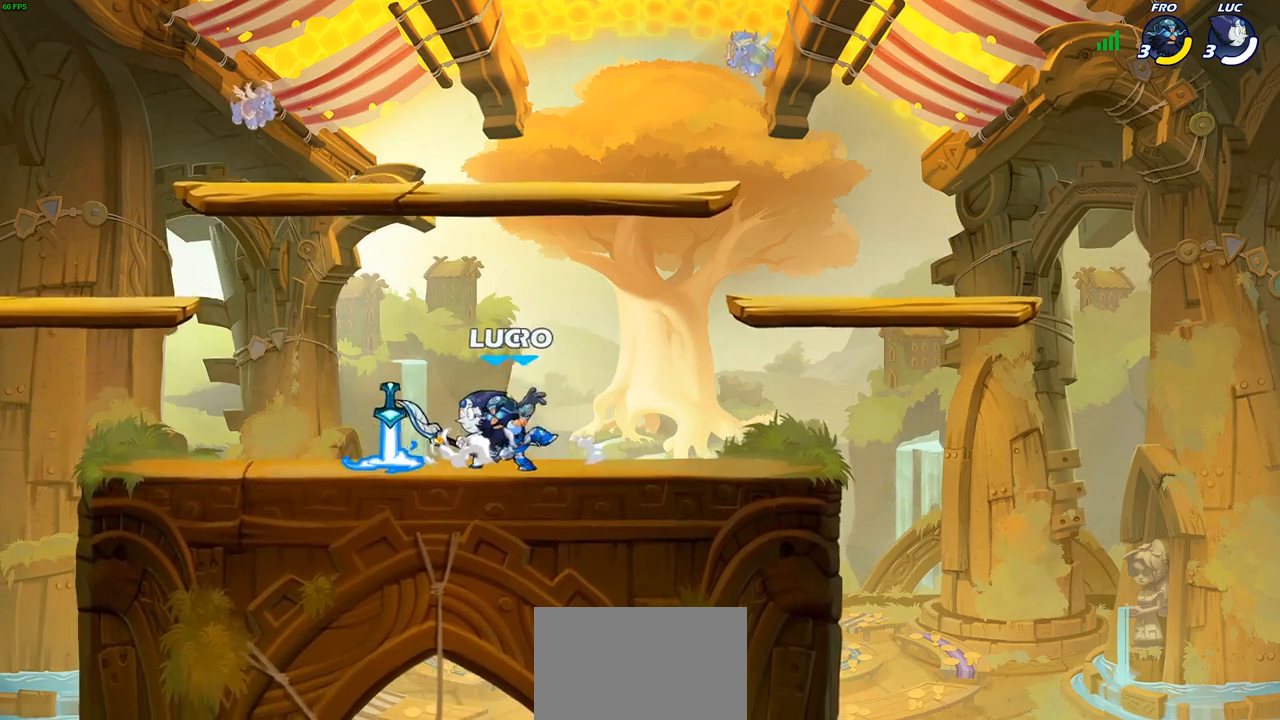
{"buttons": ["R2"], "left_stick": "up-left", "right_stick": "center", "events": [[100, "left_stick", "right"], [133, "CROSS", "down"], [267, "CROSS", "up"], [267, "left_stick", "center"], [433, "left_stick", "up-left"], [467, "R2", "down"]]}
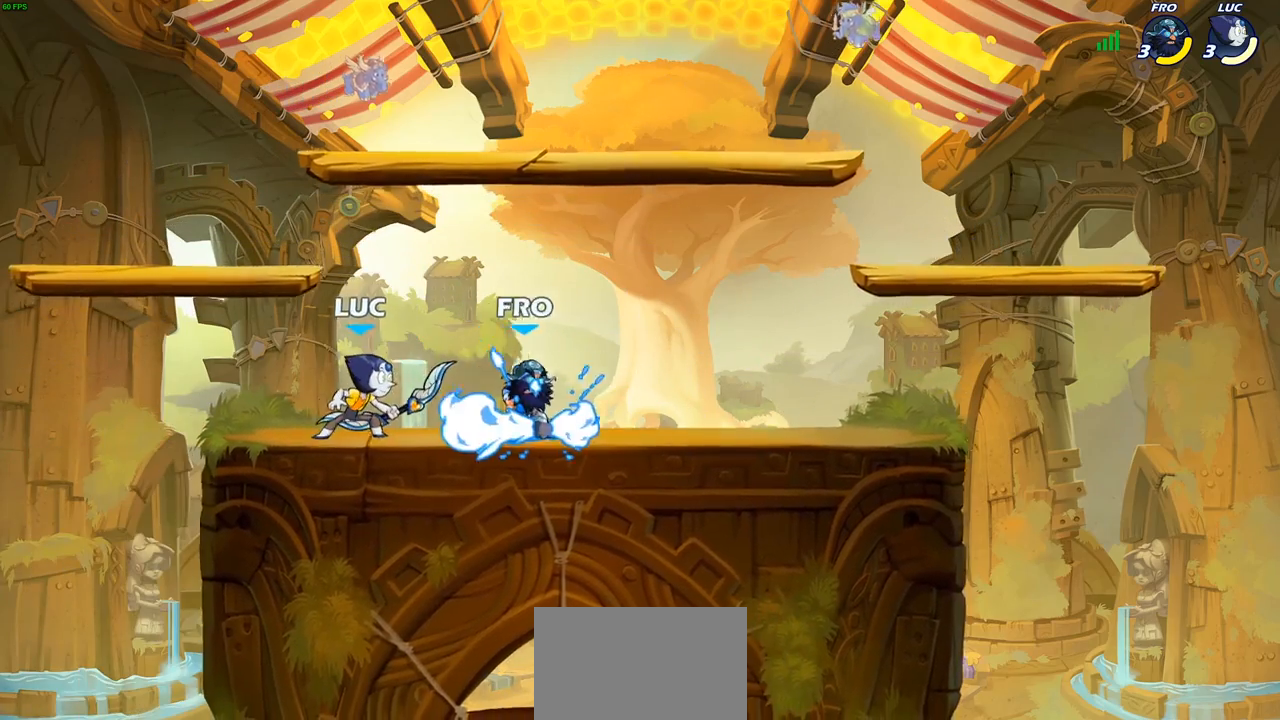
{"buttons": [], "left_stick": "center", "right_stick": "center", "events": [[117, "left_stick", "up-right"], [217, "R2", "up"], [333, "left_stick", "center"]]}
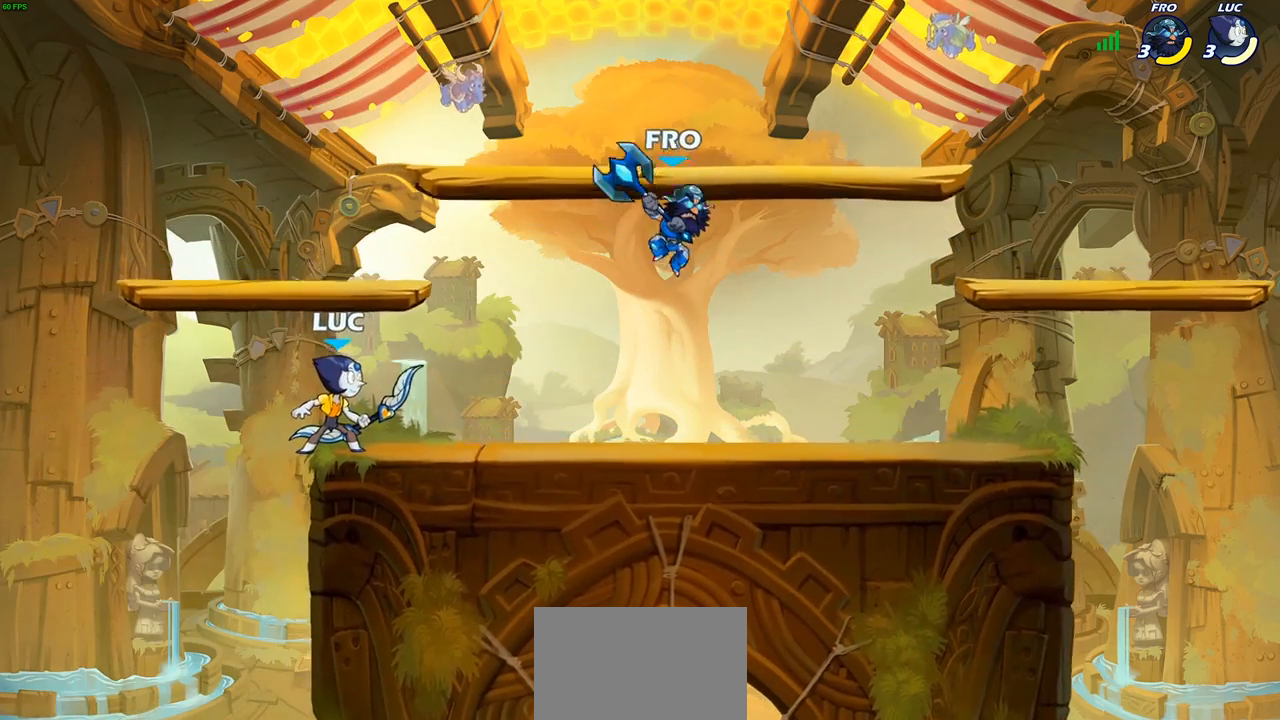
{"buttons": [], "left_stick": "center", "right_stick": "center", "events": [[283, "left_stick", "down"], [333, "SQUARE", "down"], [450, "SQUARE", "up"], [500, "left_stick", "center"]]}
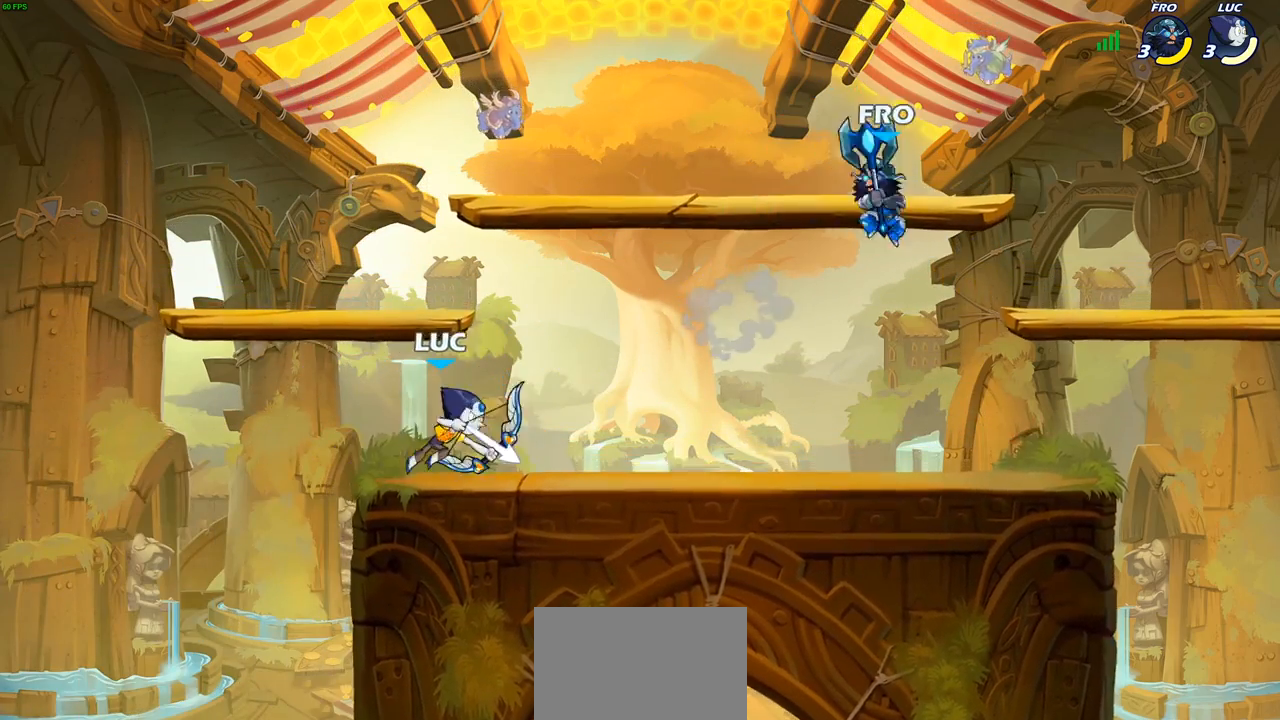
{"buttons": ["CROSS"], "left_stick": "up-left", "right_stick": "center", "events": [[183, "left_stick", "left"], [400, "CROSS", "down"], [450, "left_stick", "up-left"]]}
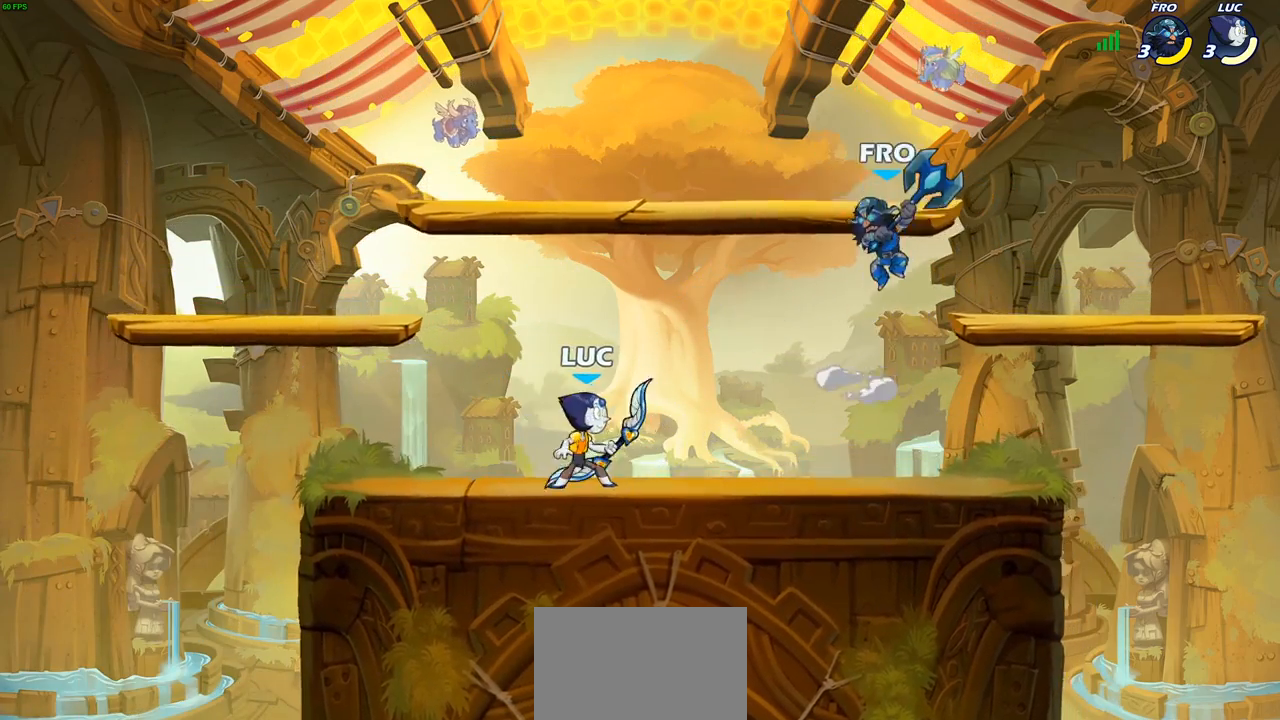
{"buttons": ["R2"], "left_stick": "up-left", "right_stick": "center", "events": [[17, "left_stick", "up"], [50, "CROSS", "up"], [67, "left_stick", "up-right"], [233, "CROSS", "down"], [317, "R2", "down"], [333, "CROSS", "up"], [333, "left_stick", "up-left"]]}
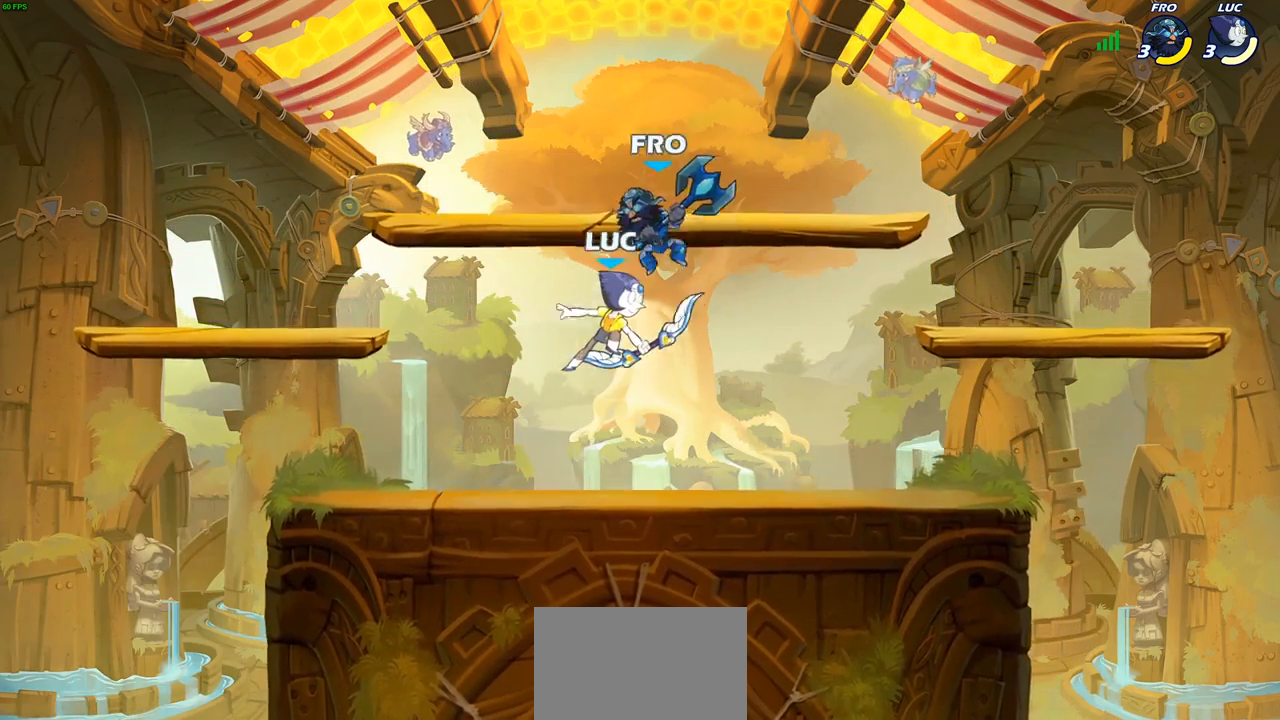
{"buttons": [], "left_stick": "right", "right_stick": "center", "events": [[50, "R2", "up"], [67, "left_stick", "up-right"], [117, "SQUARE", "down"], [133, "left_stick", "center"], [200, "SQUARE", "up"], [467, "left_stick", "right"]]}
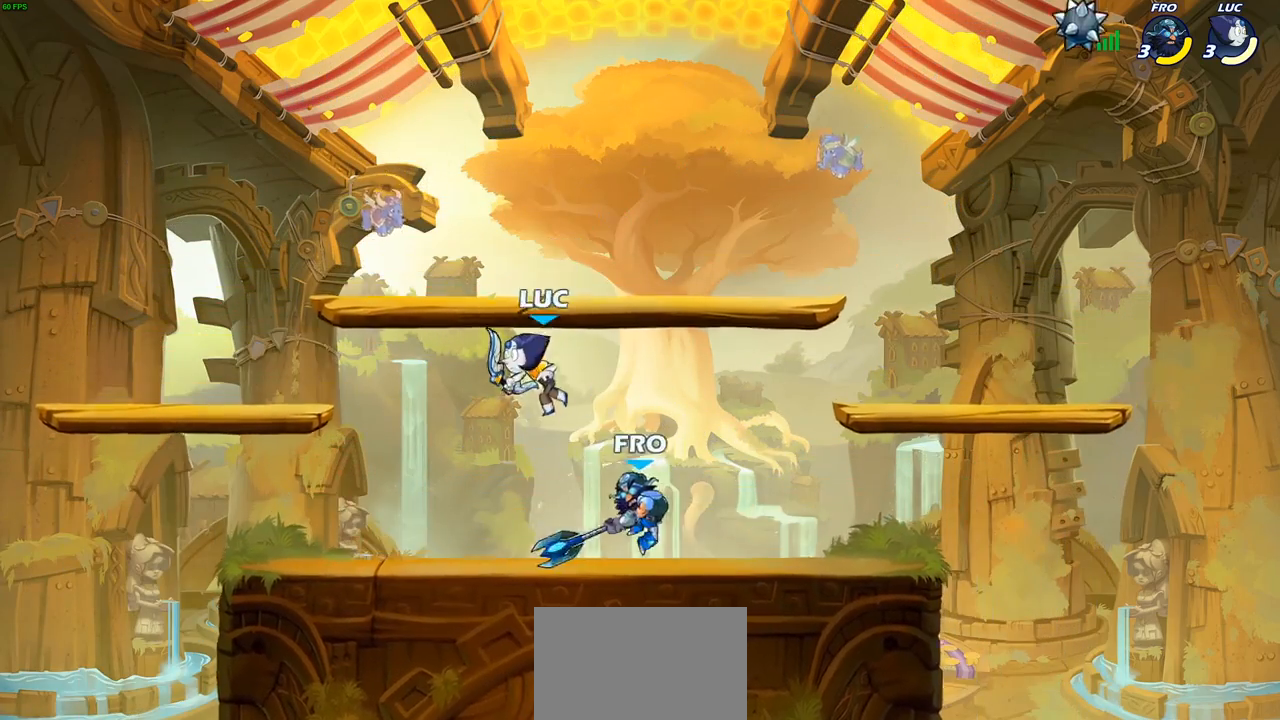
{"buttons": [], "left_stick": "center", "right_stick": "center", "events": [[300, "SQUARE", "down"], [383, "SQUARE", "up"], [483, "left_stick", "center"]]}